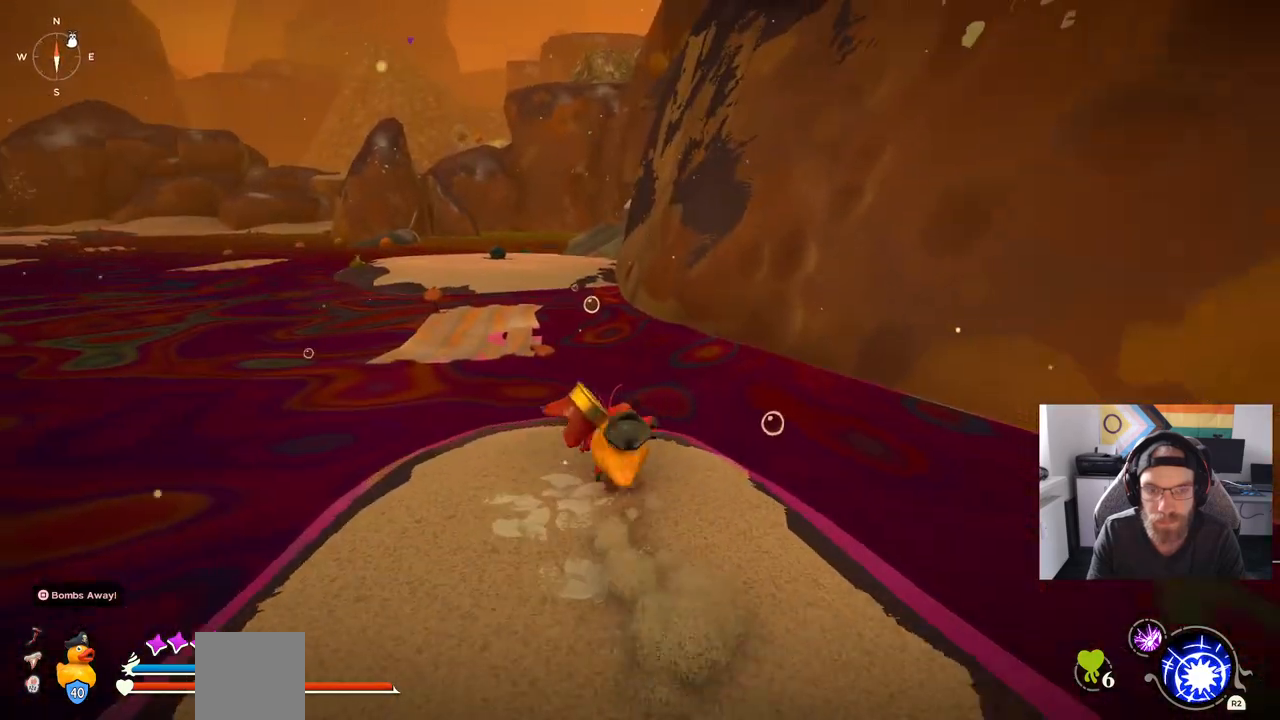
Gameplay with a controller (PlayStation layout); each line is a JSON object with the inputs held at the frame after it. "events" lists button and stick changes between this image and that frame as [ms after this image, input, new state], when the widget could be followed in between. Not read: L1 R1.
{"buttons": ["CROSS", "CIRCLE"], "left_stick": "up", "right_stick": "center", "events": [[400, "CROSS", "down"]]}
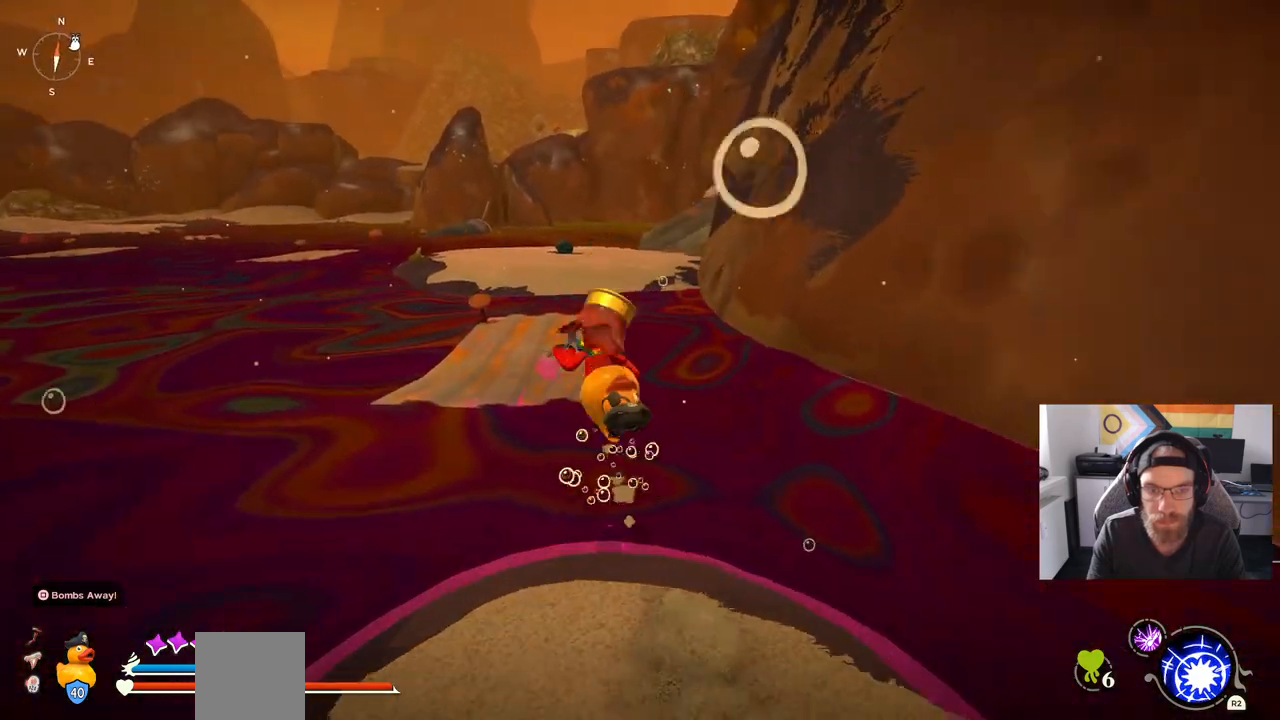
{"buttons": ["CROSS", "CIRCLE"], "left_stick": "up", "right_stick": "center", "events": [[17, "CROSS", "up"], [50, "CIRCLE", "up"], [217, "CROSS", "down"], [483, "CIRCLE", "down"]]}
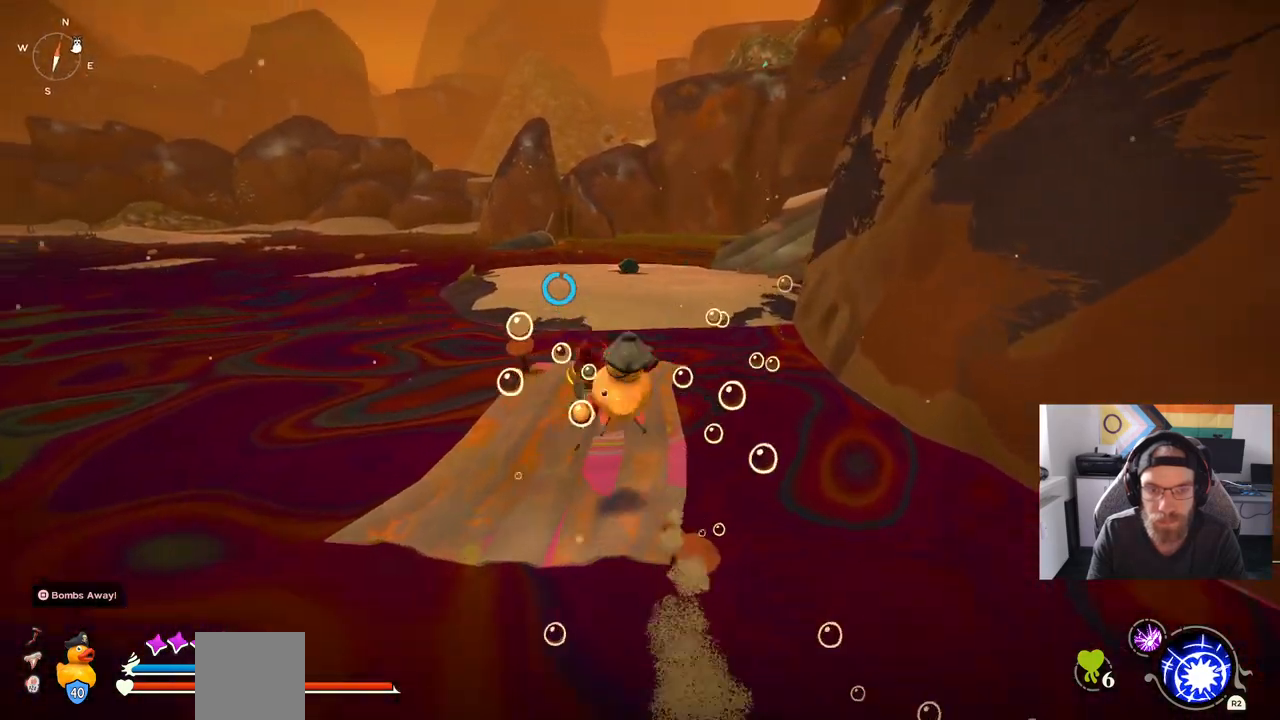
{"buttons": ["CIRCLE"], "left_stick": "up", "right_stick": "center", "events": [[117, "CROSS", "up"]]}
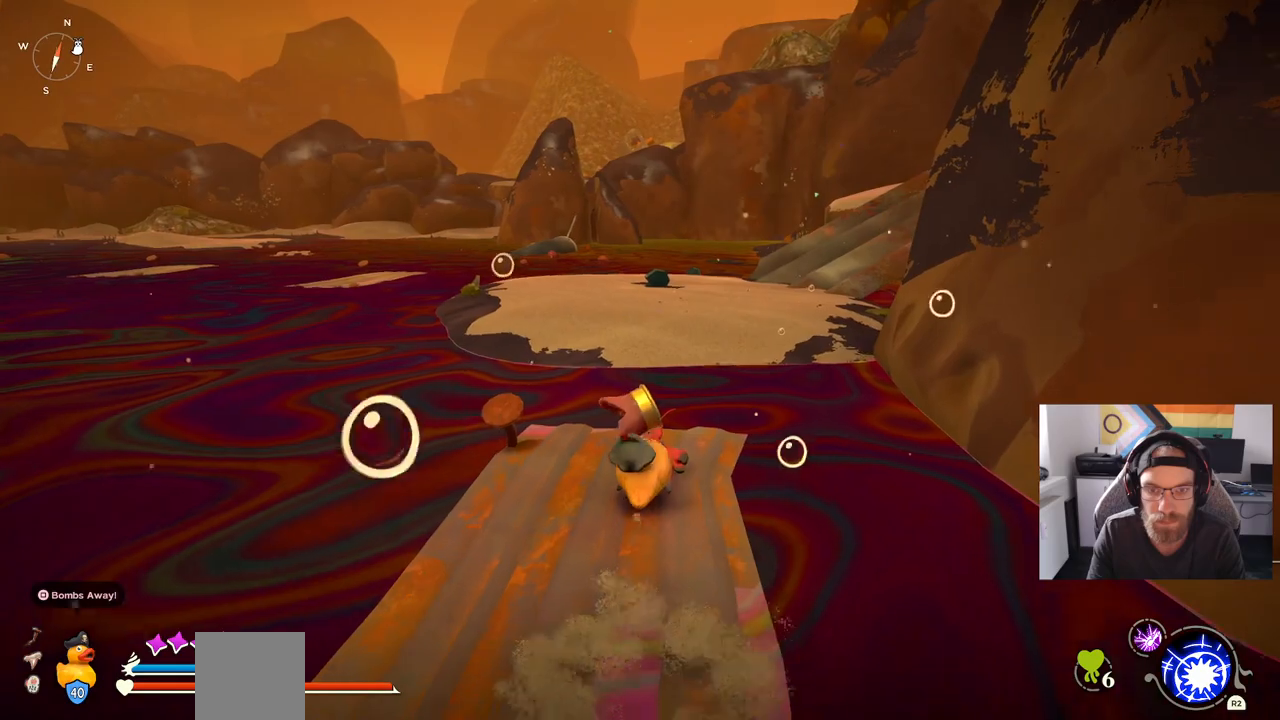
{"buttons": ["CROSS"], "left_stick": "up", "right_stick": "center", "events": [[217, "CROSS", "down"], [300, "CROSS", "up"], [367, "CIRCLE", "up"], [467, "CROSS", "down"]]}
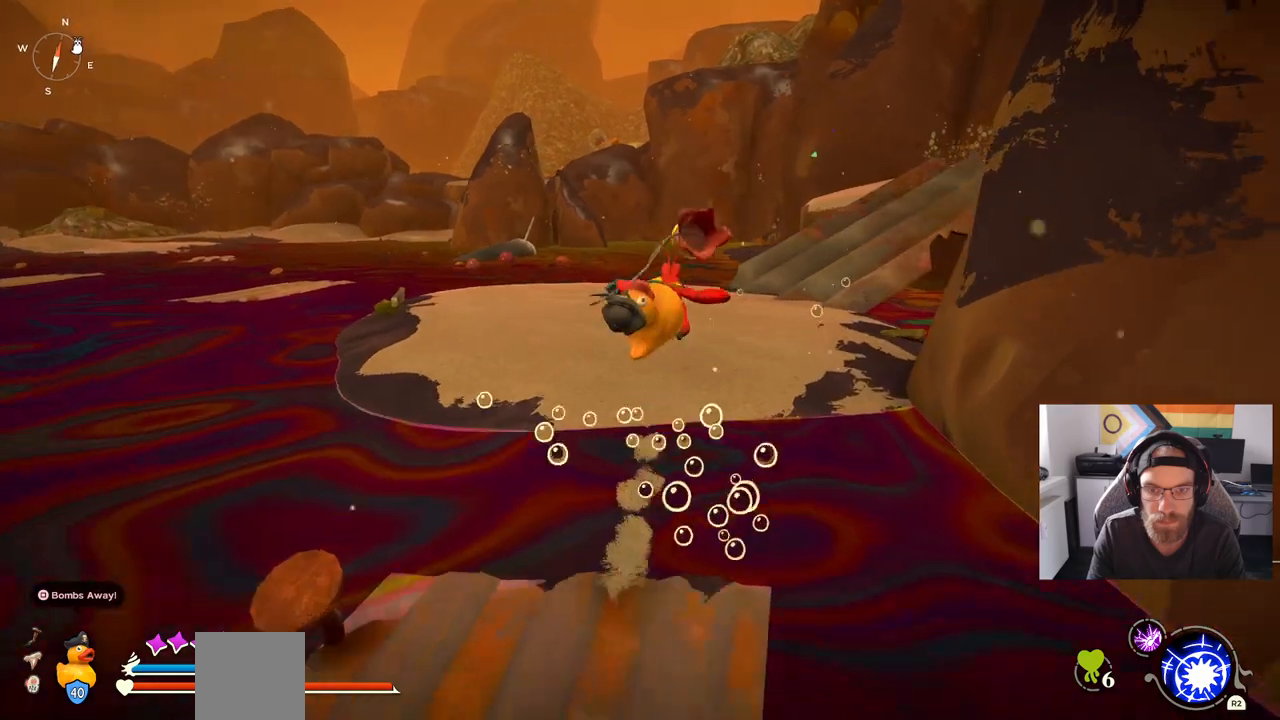
{"buttons": ["CIRCLE"], "left_stick": "up", "right_stick": "center", "events": [[133, "CROSS", "up"], [250, "CIRCLE", "down"]]}
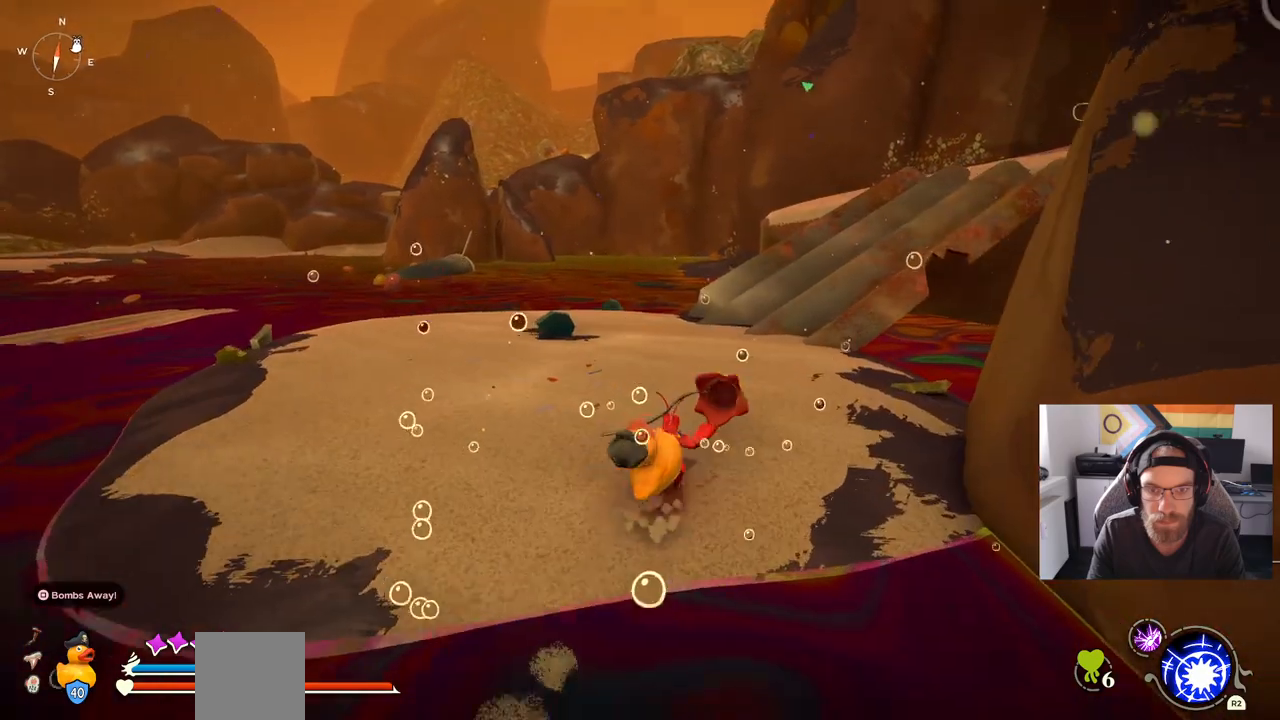
{"buttons": ["CIRCLE"], "left_stick": "up", "right_stick": "center", "events": []}
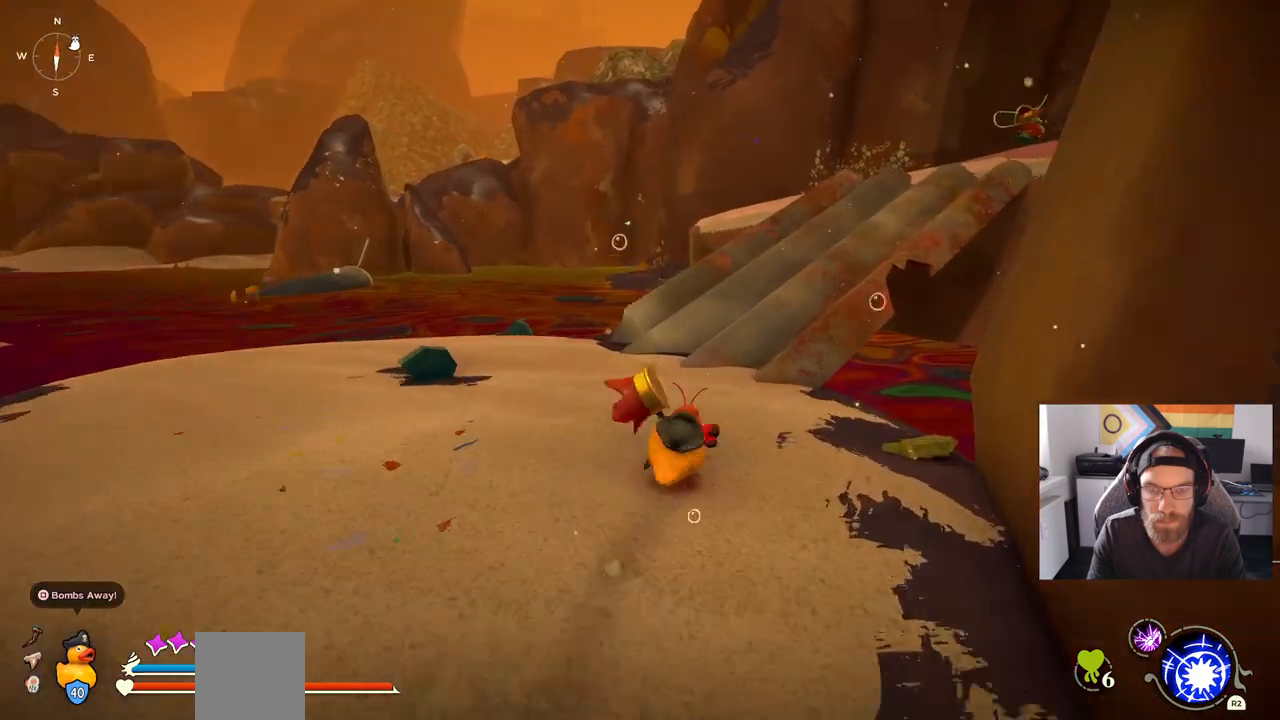
{"buttons": [], "left_stick": "up", "right_stick": "center", "events": [[300, "CROSS", "down"], [383, "CROSS", "up"], [433, "CIRCLE", "up"]]}
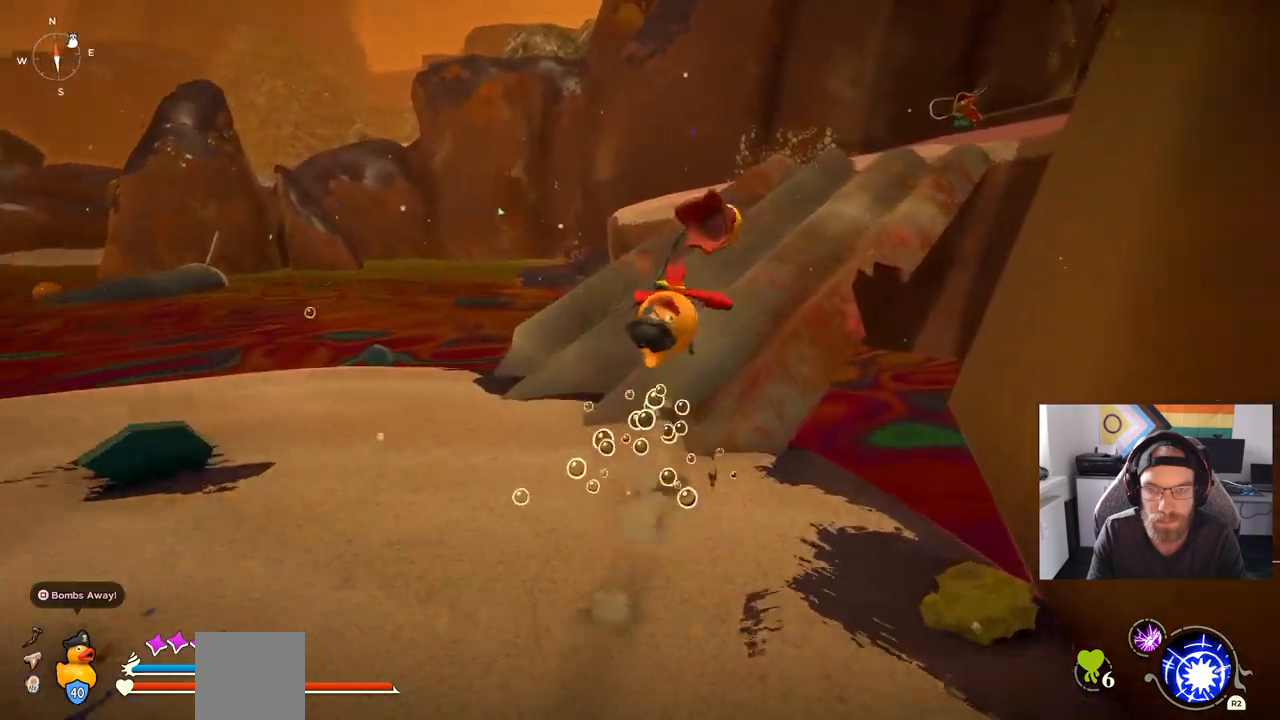
{"buttons": ["CIRCLE"], "left_stick": "up", "right_stick": "center", "events": [[300, "CIRCLE", "down"]]}
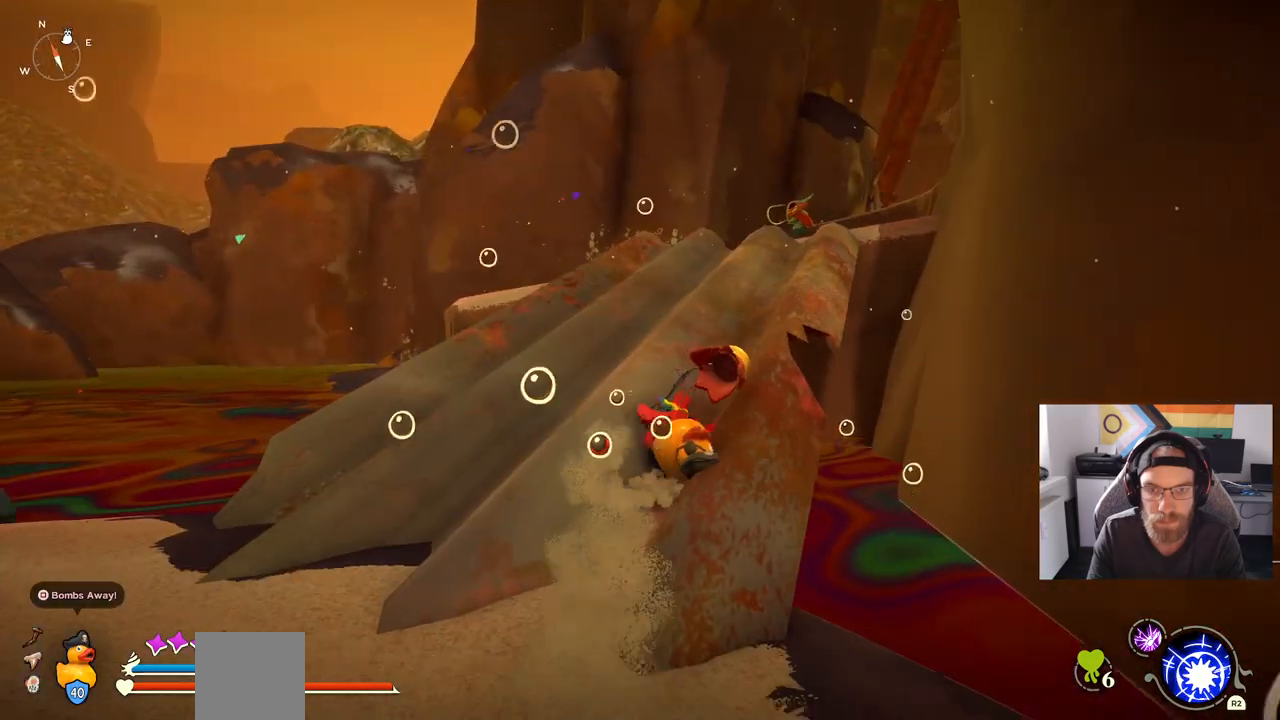
{"buttons": ["CIRCLE"], "left_stick": "up", "right_stick": "center", "events": []}
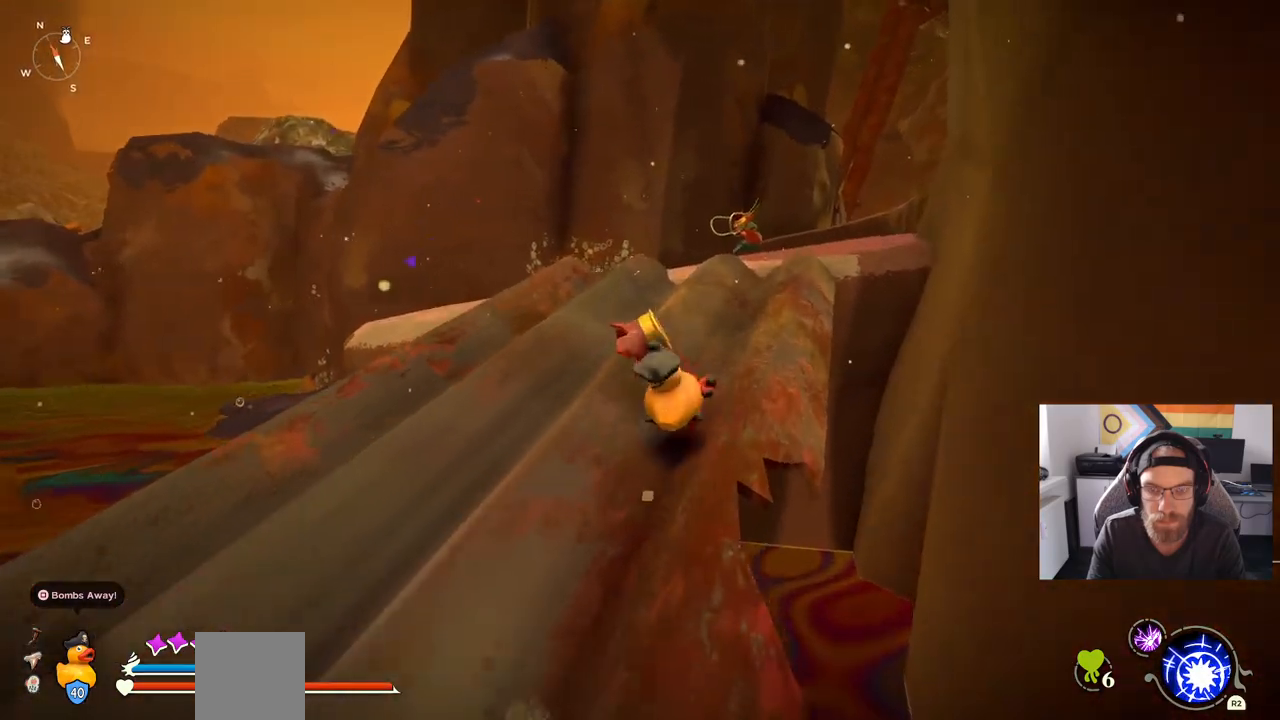
{"buttons": ["CIRCLE"], "left_stick": "up", "right_stick": "center", "events": []}
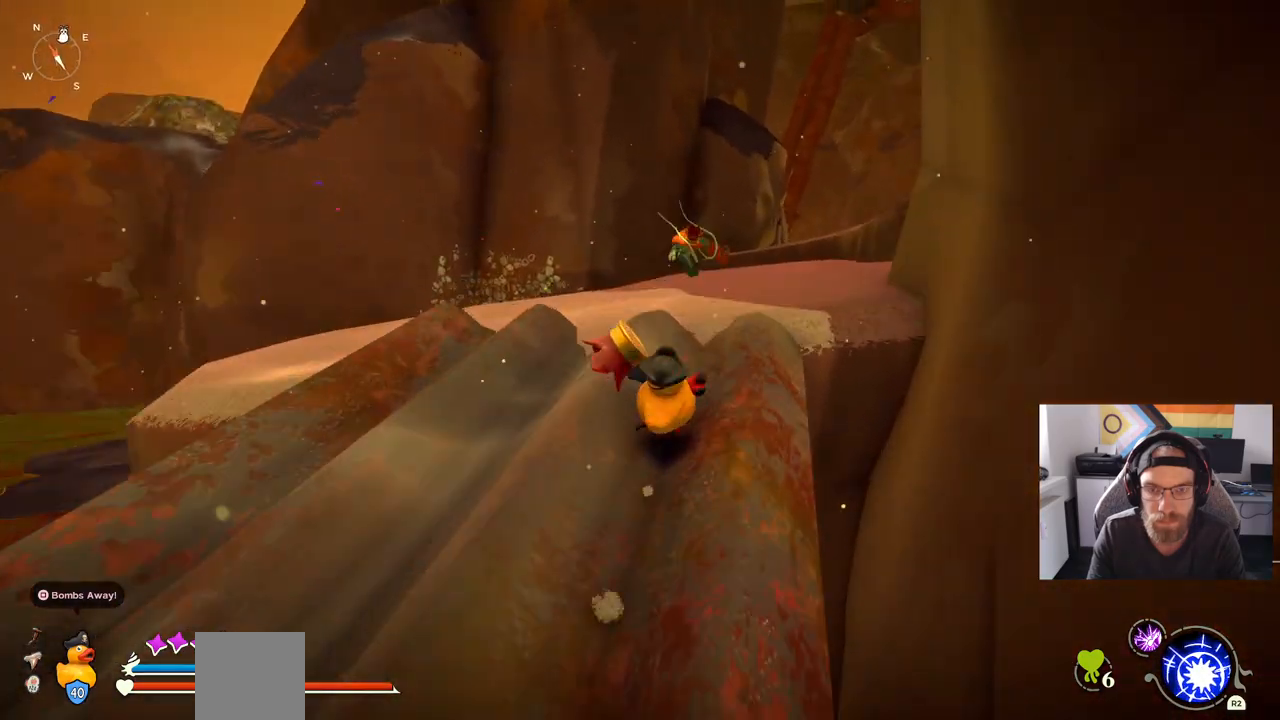
{"buttons": ["CIRCLE"], "left_stick": "up", "right_stick": "center", "events": []}
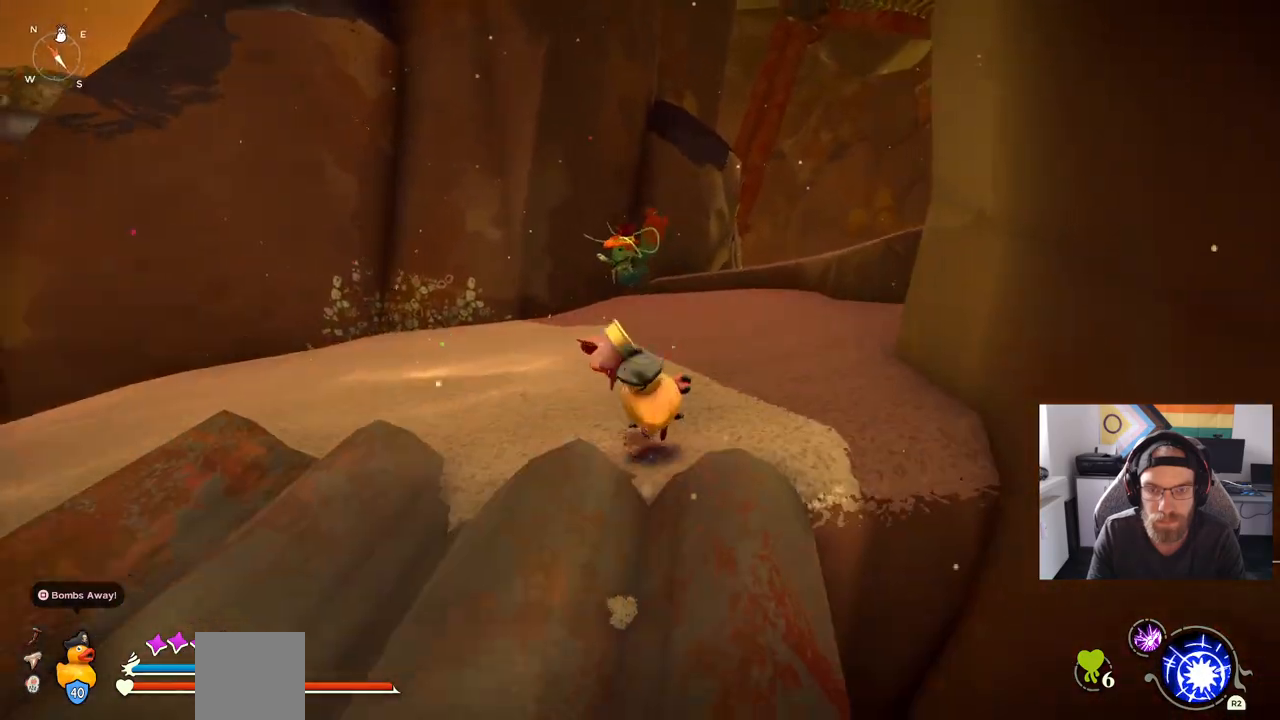
{"buttons": ["CIRCLE"], "left_stick": "up", "right_stick": "center", "events": []}
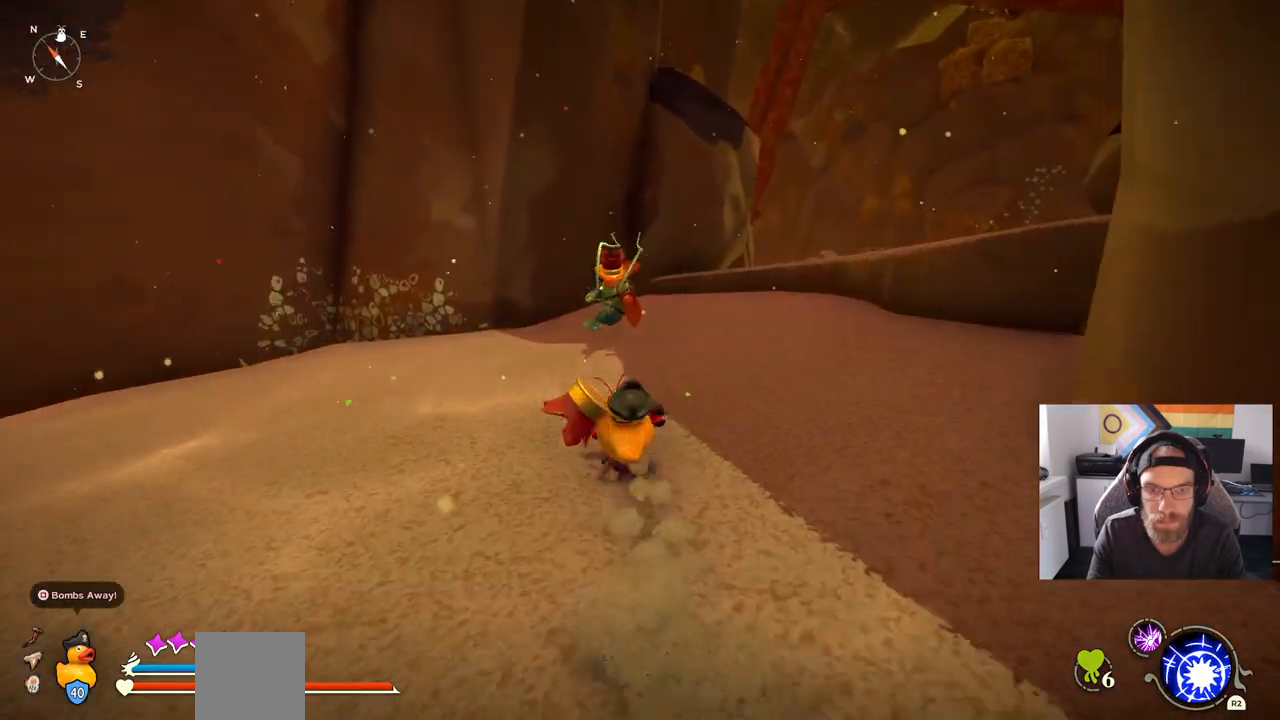
{"buttons": [], "left_stick": "up", "right_stick": "center", "events": [[333, "CIRCLE", "up"]]}
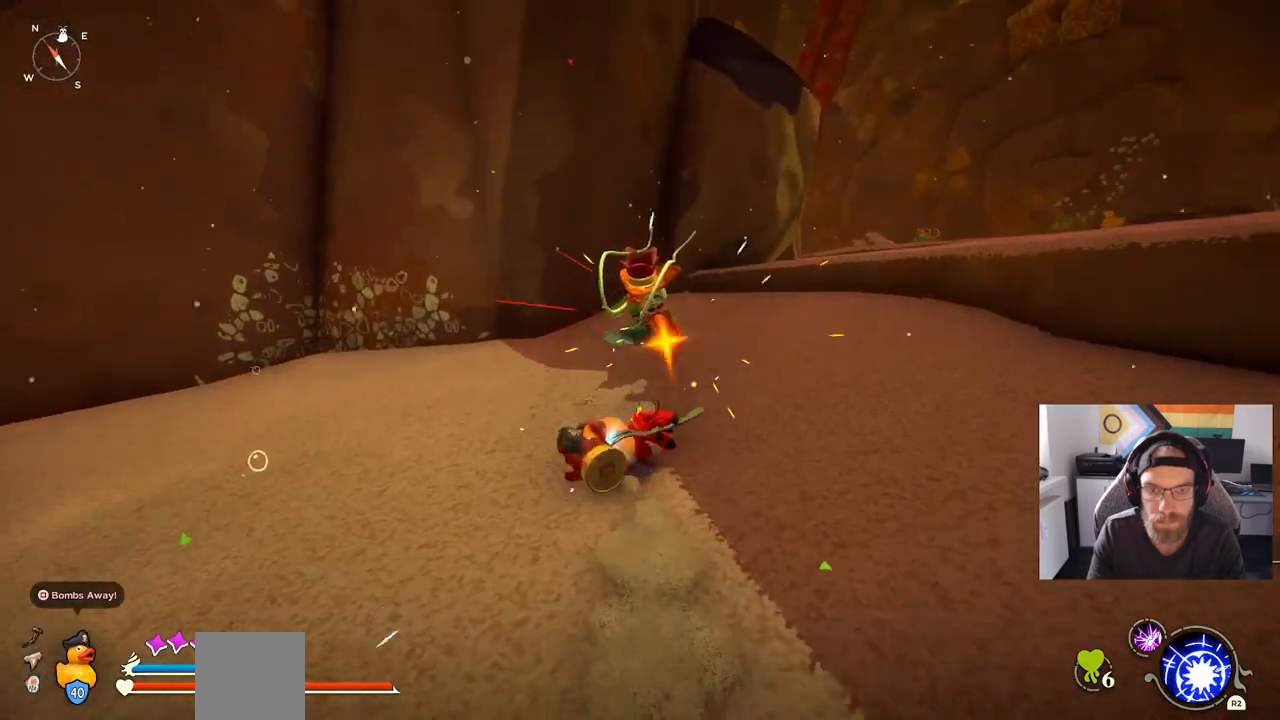
{"buttons": [], "left_stick": "up", "right_stick": "center", "events": []}
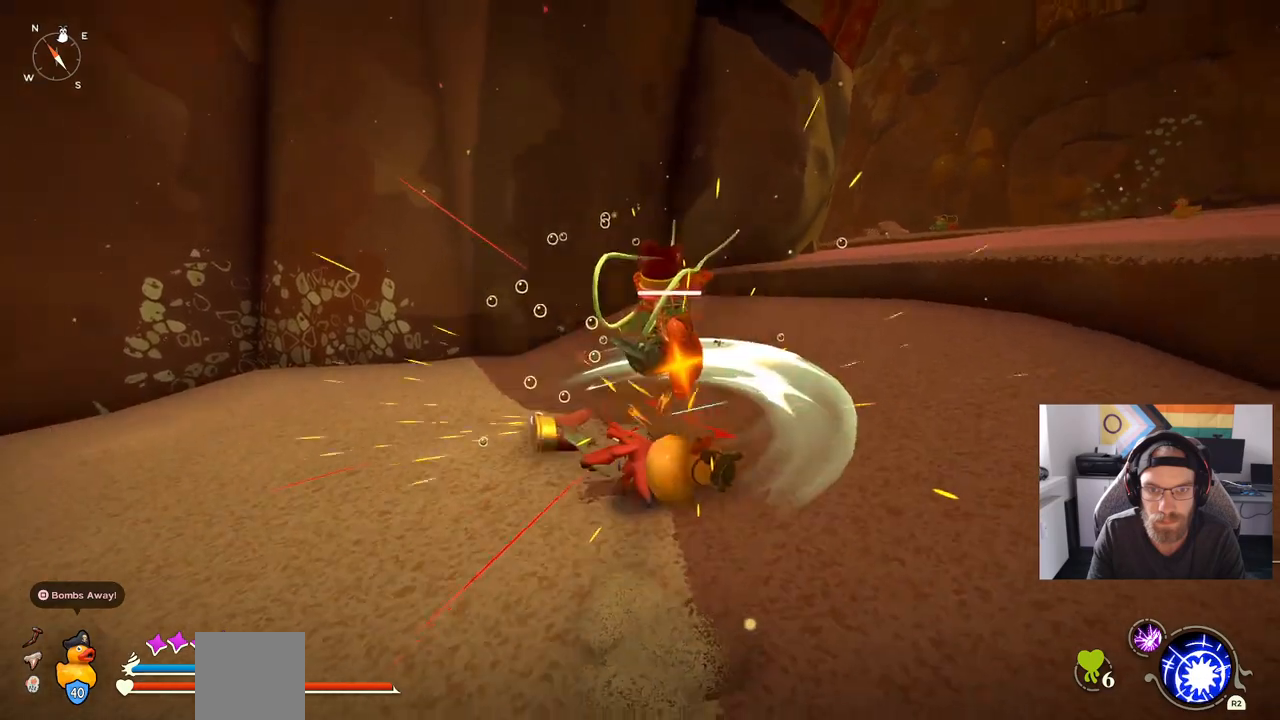
{"buttons": [], "left_stick": "up", "right_stick": "center", "events": []}
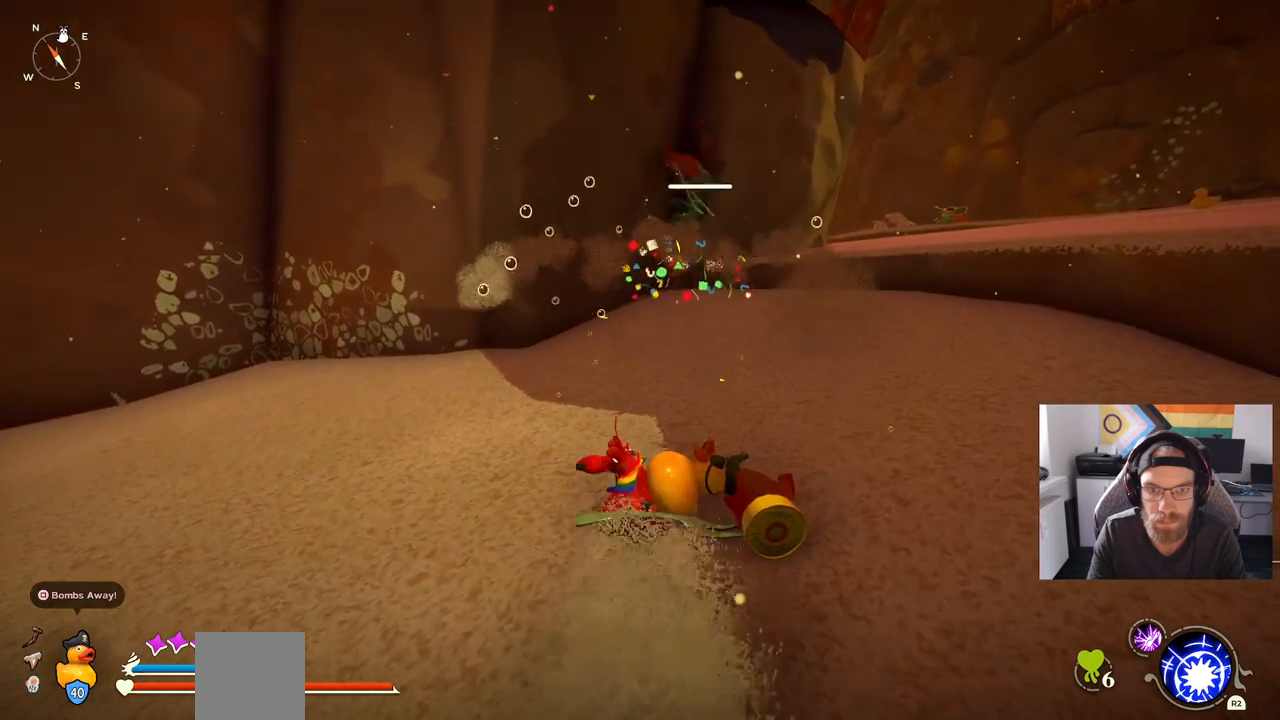
{"buttons": ["CIRCLE"], "left_stick": "up", "right_stick": "center", "events": [[433, "CIRCLE", "down"]]}
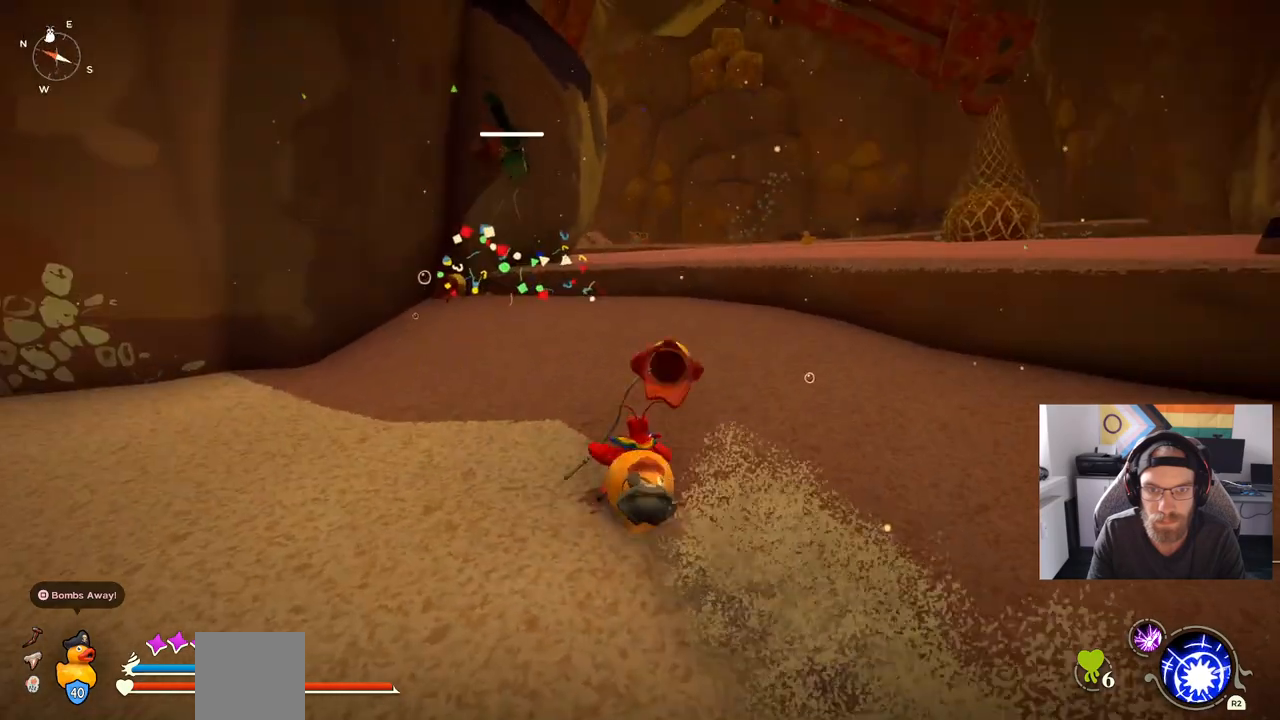
{"buttons": ["CIRCLE"], "left_stick": "up", "right_stick": "center", "events": []}
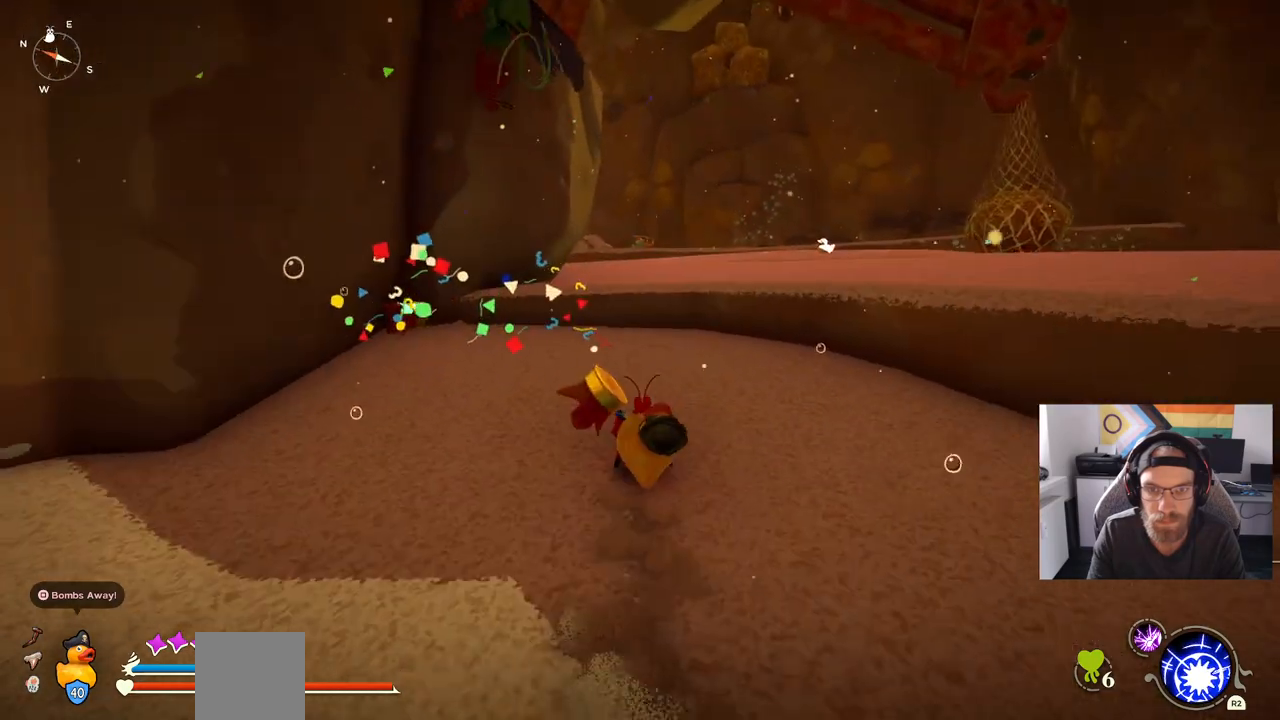
{"buttons": ["CROSS"], "left_stick": "up", "right_stick": "center", "events": [[350, "CROSS", "down"], [367, "CIRCLE", "up"]]}
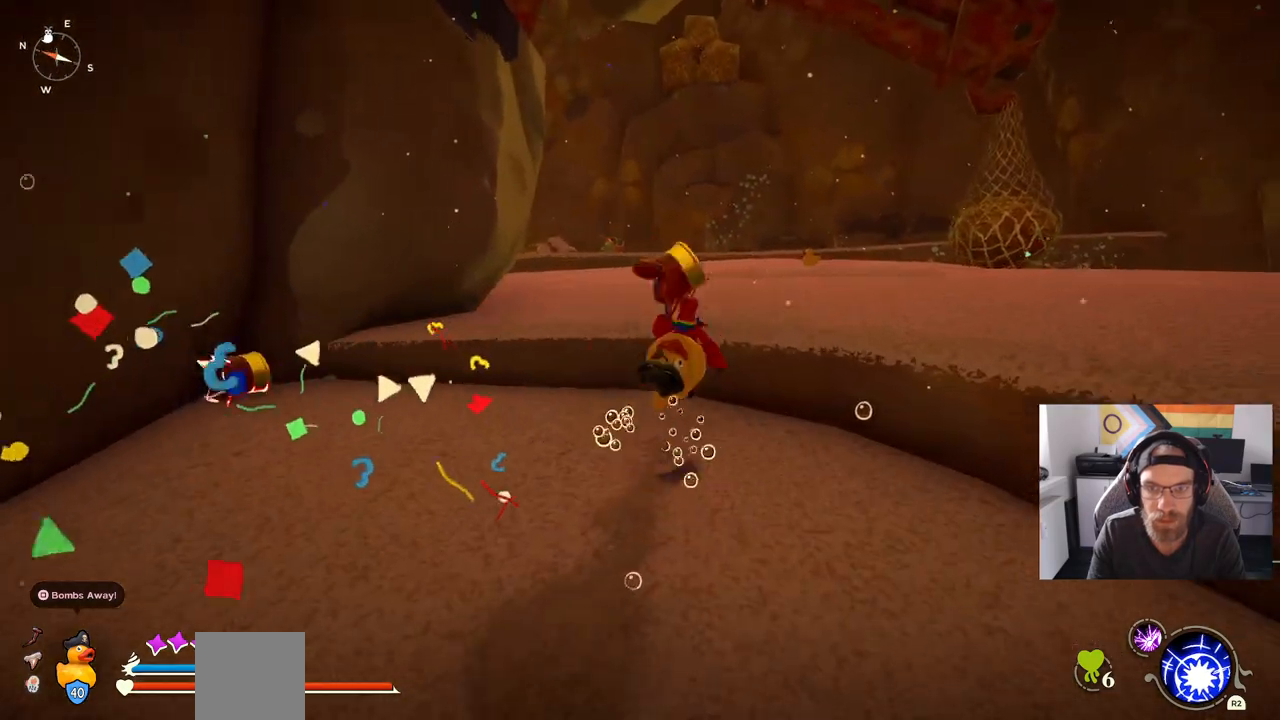
{"buttons": ["CROSS", "CIRCLE"], "left_stick": "up", "right_stick": "center", "events": [[483, "CIRCLE", "down"]]}
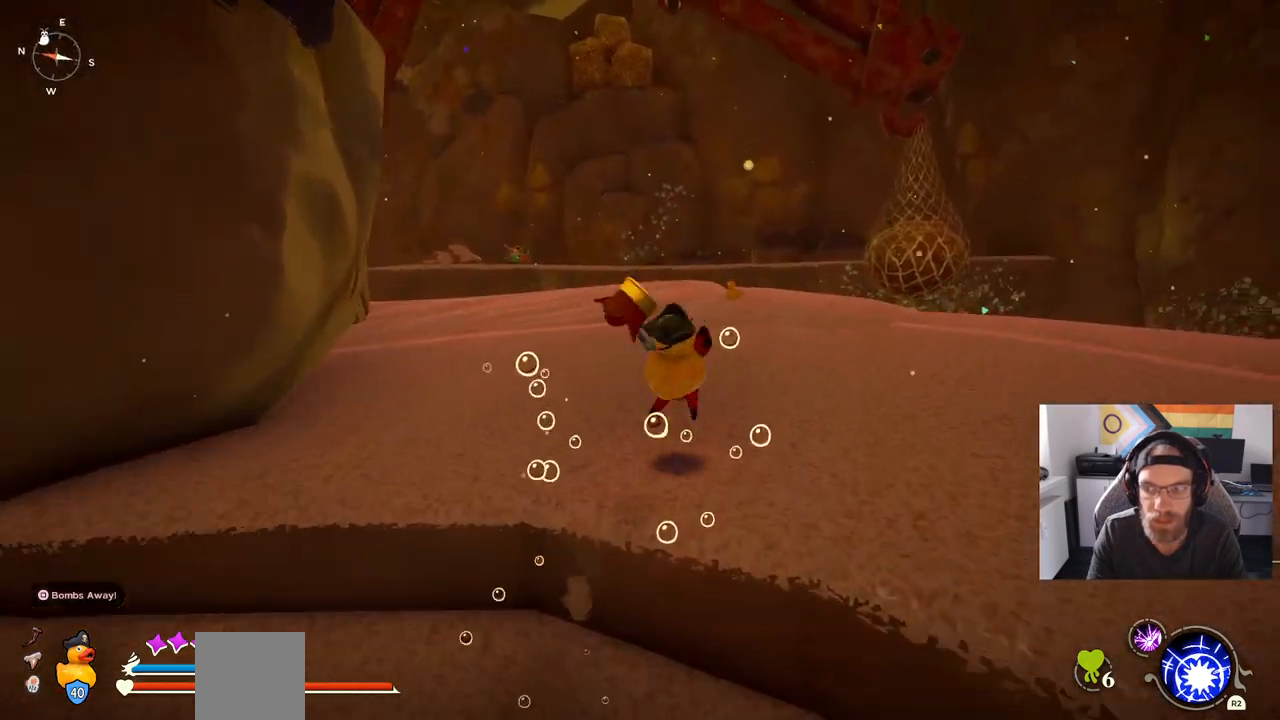
{"buttons": ["CROSS", "CIRCLE"], "left_stick": "up", "right_stick": "center", "events": []}
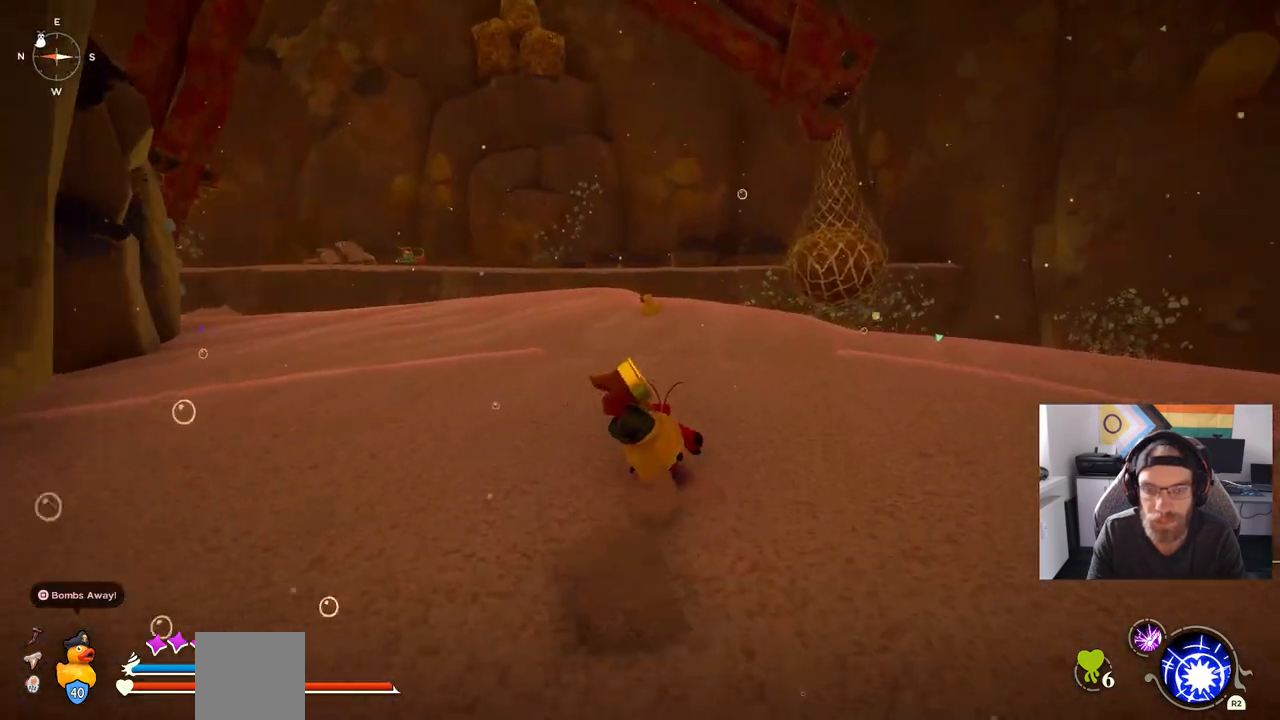
{"buttons": ["CIRCLE"], "left_stick": "up", "right_stick": "center", "events": [[33, "CROSS", "up"]]}
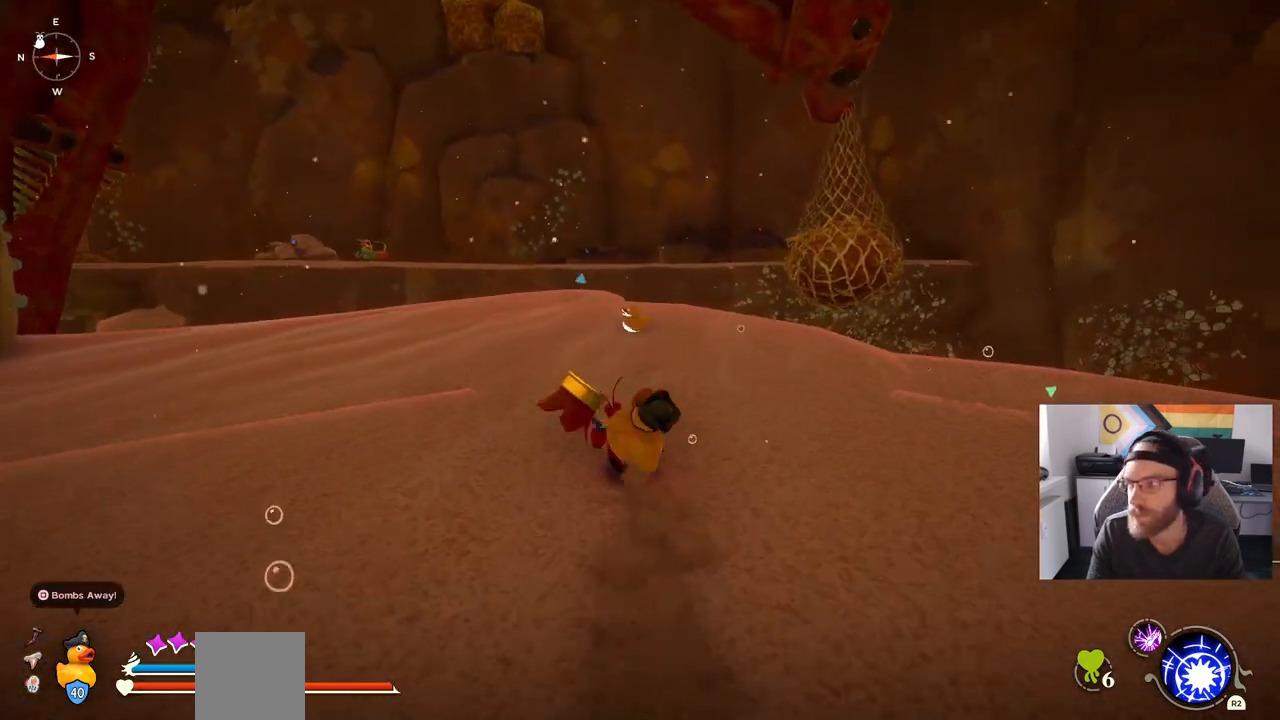
{"buttons": ["CIRCLE"], "left_stick": "up", "right_stick": "center", "events": []}
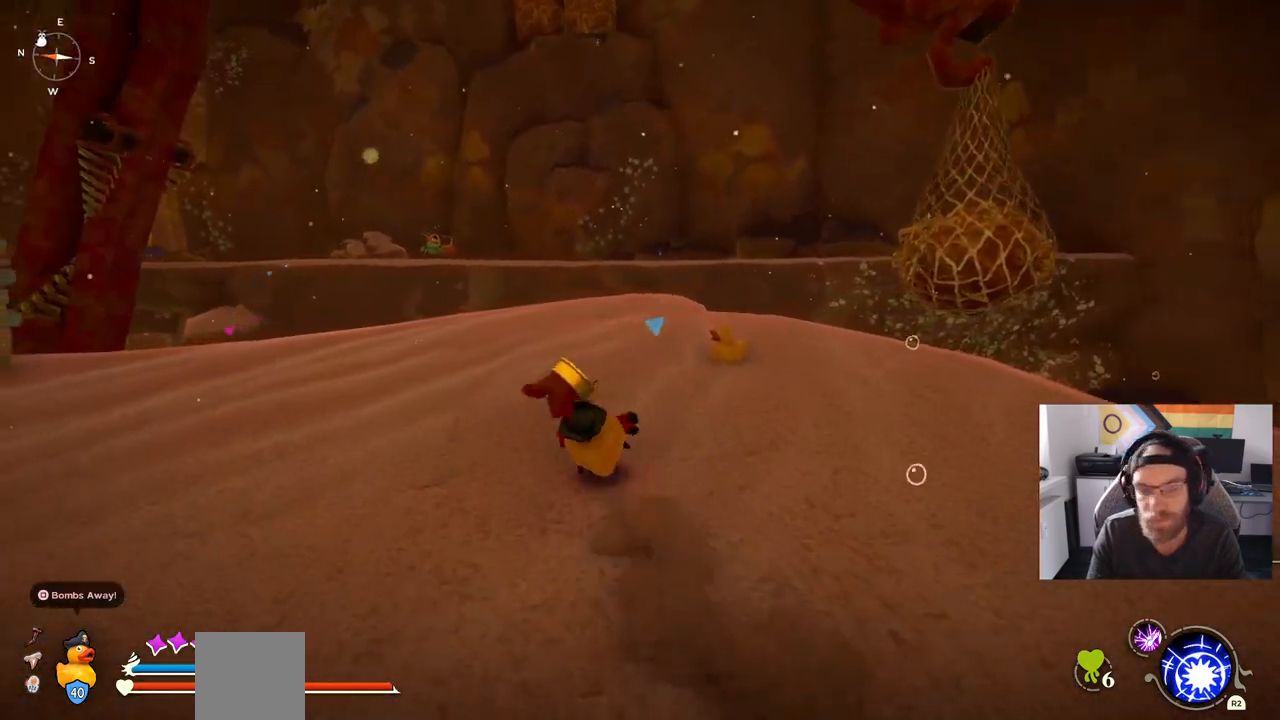
{"buttons": ["CIRCLE"], "left_stick": "up", "right_stick": "center", "events": []}
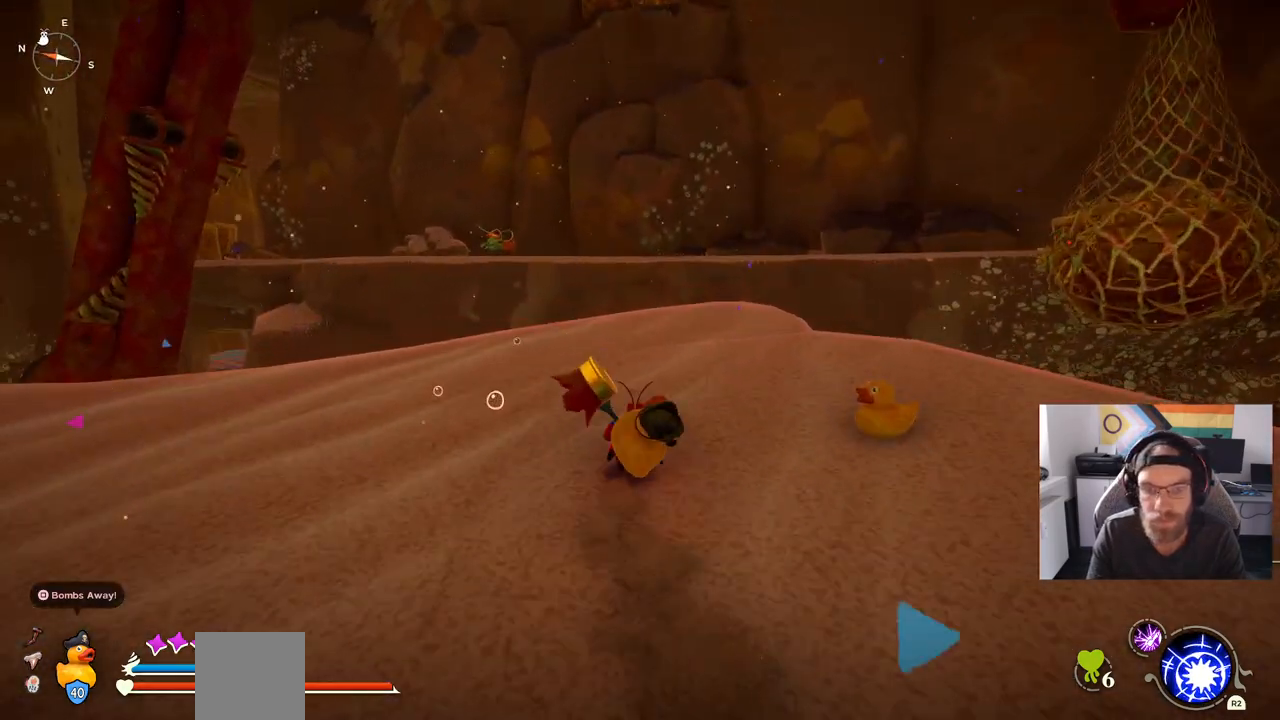
{"buttons": ["CIRCLE"], "left_stick": "up", "right_stick": "center", "events": []}
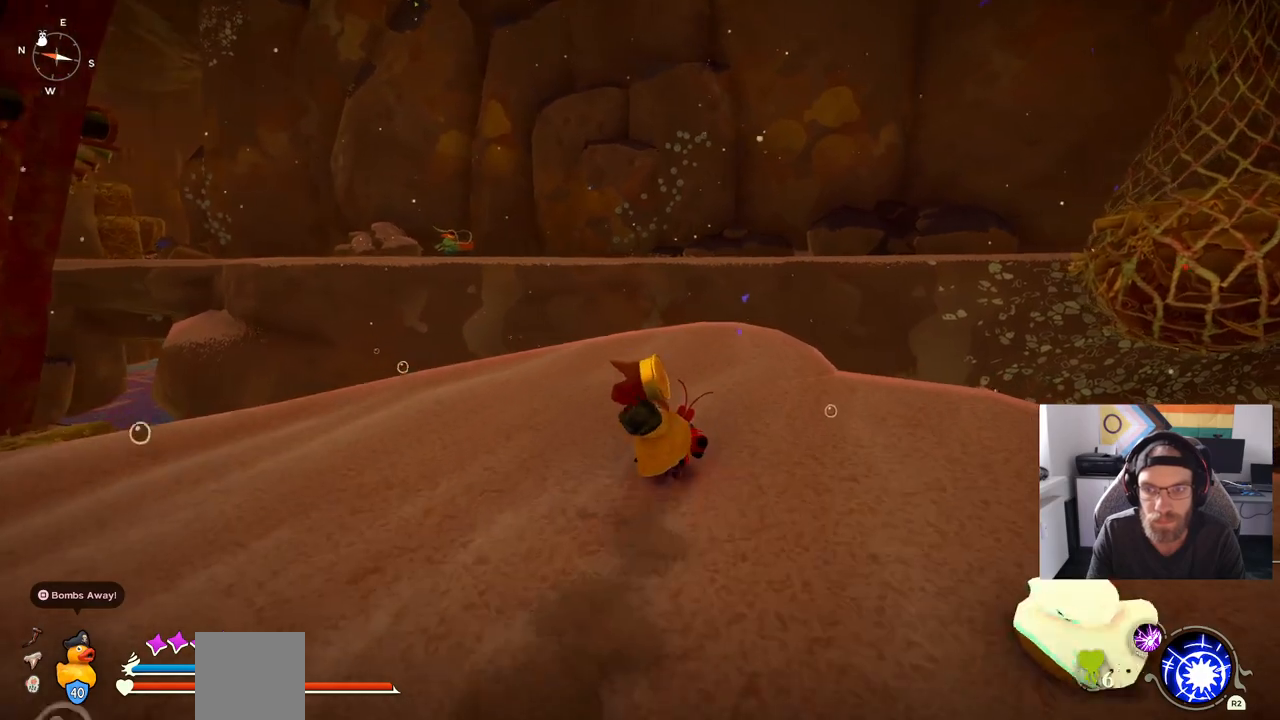
{"buttons": ["CIRCLE"], "left_stick": "up", "right_stick": "center", "events": []}
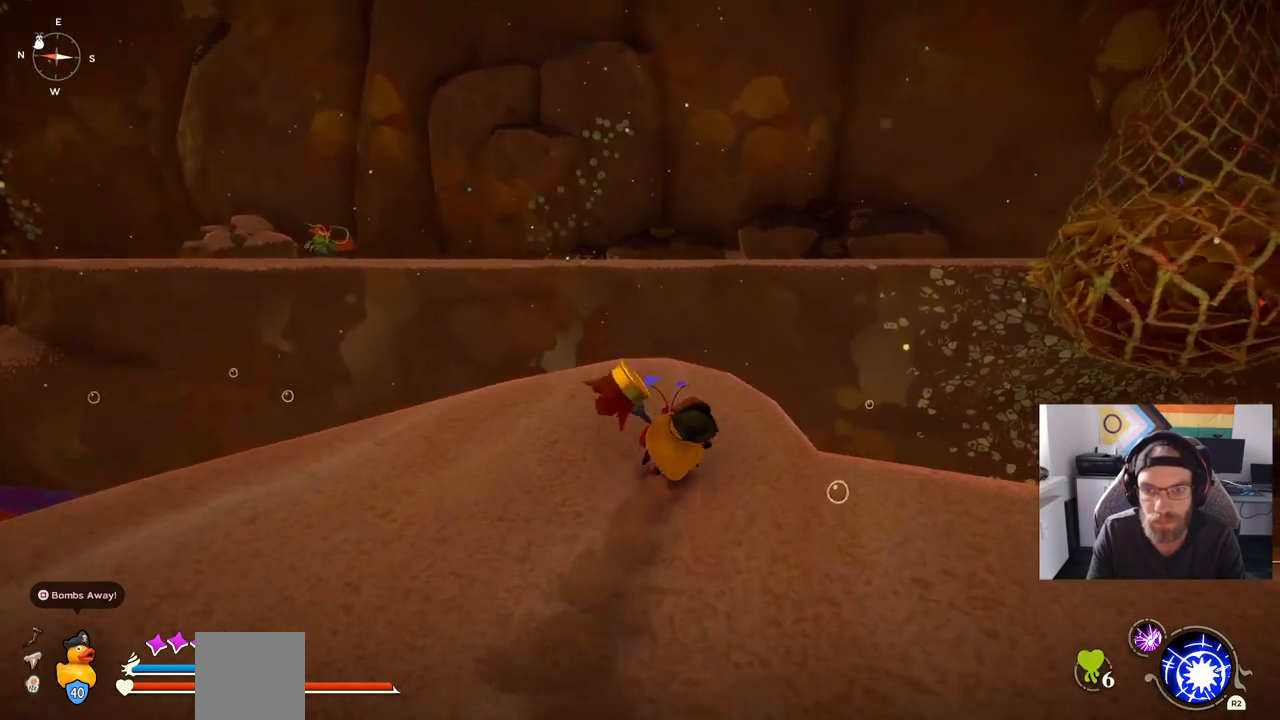
{"buttons": ["CIRCLE"], "left_stick": "up-right", "right_stick": "center", "events": [[417, "left_stick", "up-right"]]}
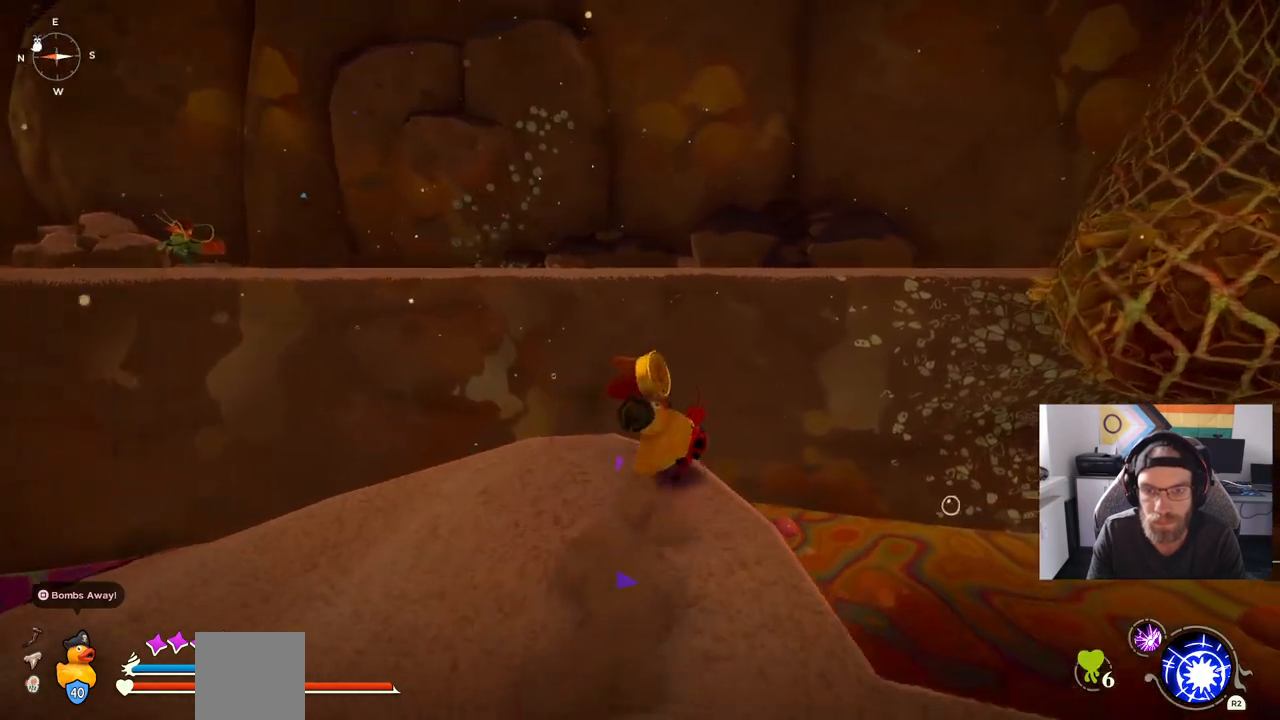
{"buttons": ["CROSS"], "left_stick": "up-right", "right_stick": "center", "events": [[33, "CROSS", "down"], [150, "CIRCLE", "up"], [167, "CIRCLE", "down"], [250, "CIRCLE", "up"]]}
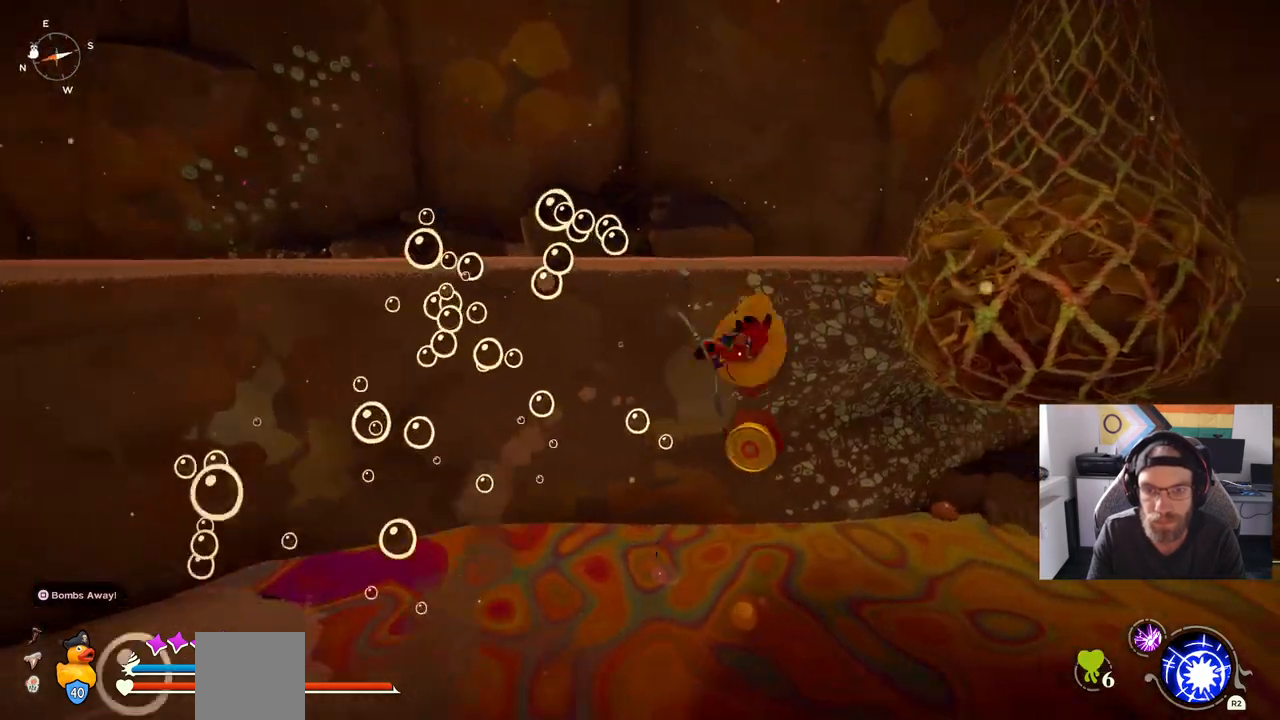
{"buttons": ["CROSS"], "left_stick": "up-right", "right_stick": "center", "events": []}
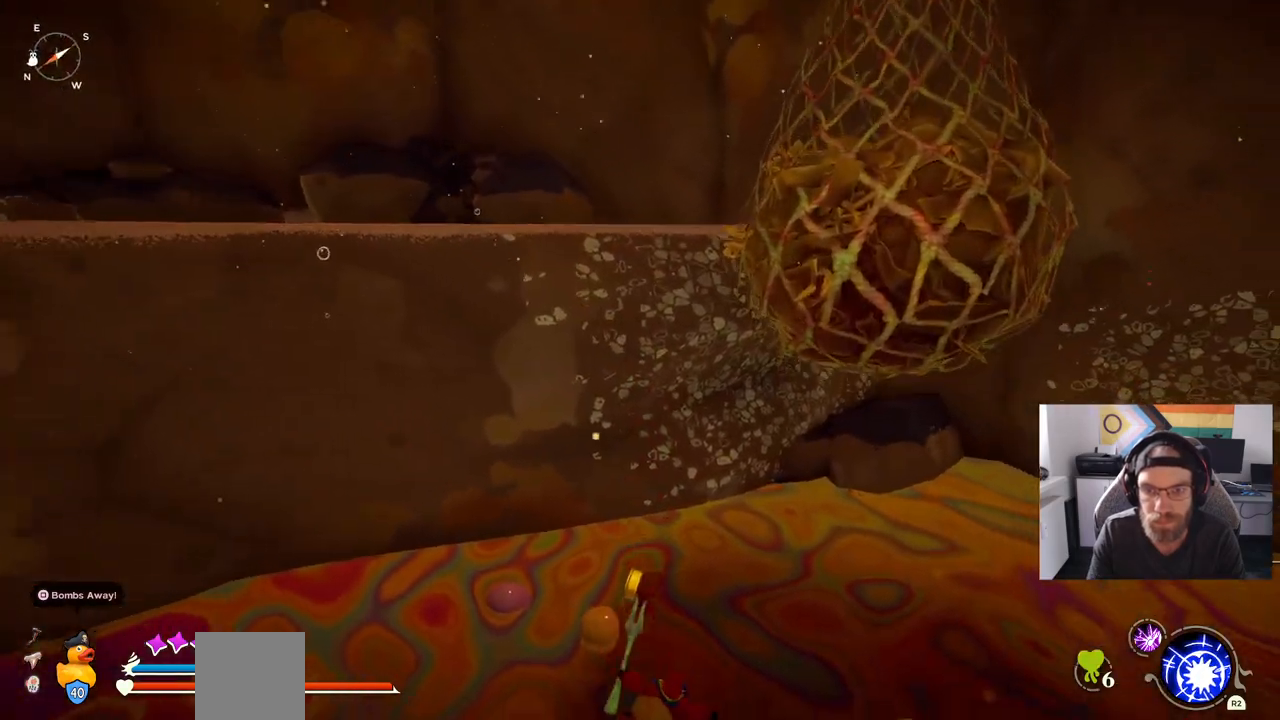
{"buttons": [], "left_stick": "up-right", "right_stick": "center", "events": [[183, "CROSS", "up"]]}
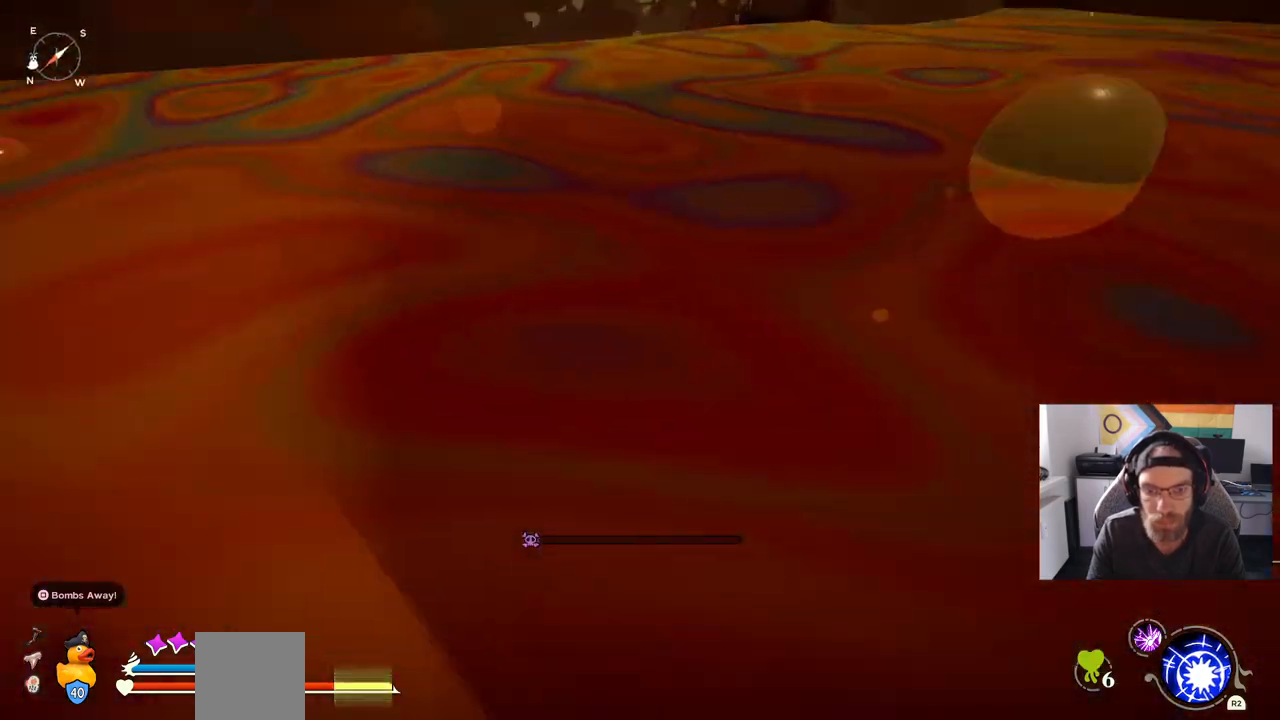
{"buttons": [], "left_stick": "up-right", "right_stick": "center", "events": [[317, "CIRCLE", "down"], [433, "CIRCLE", "up"]]}